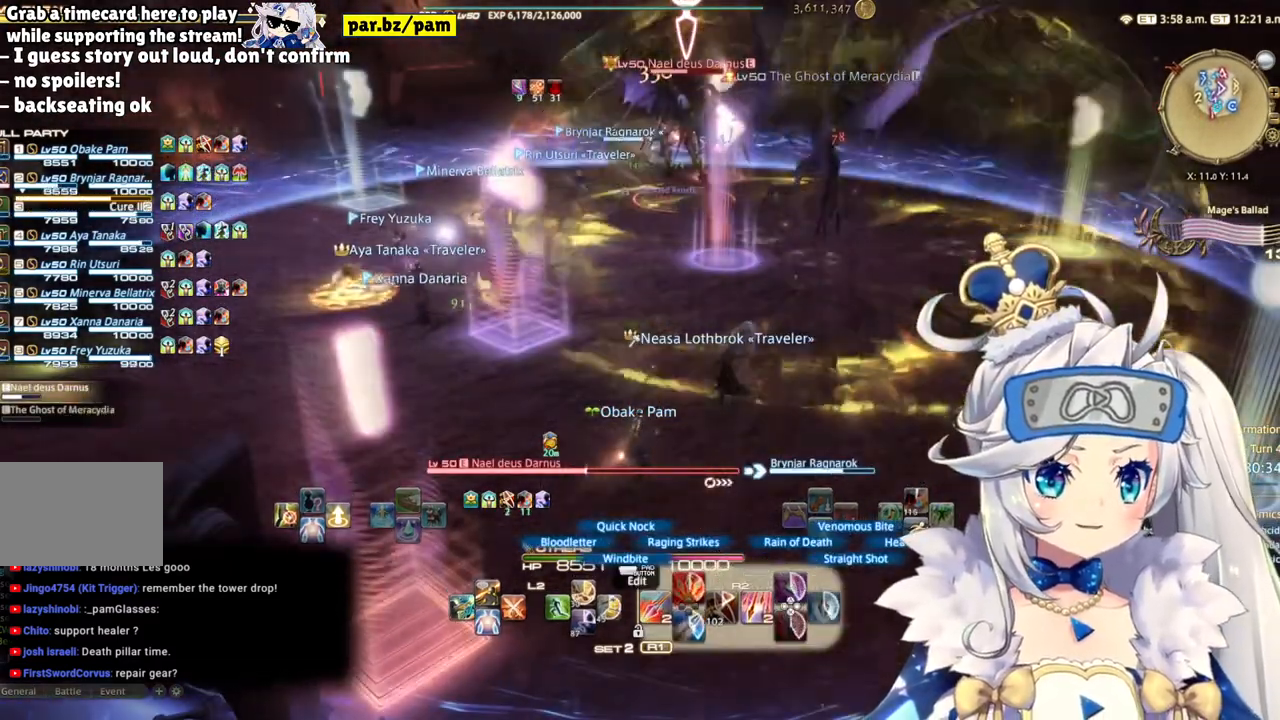
Gameplay with a controller (PlayStation layout); each line is a JSON object with the inputs held at the frame after it. "events" lists button and stick changes between this image and that frame as [ms after this image, input, new state], when the widget could be followed in between. Not read: L1 R1.
{"buttons": ["R2"], "left_stick": "right", "right_stick": "center", "events": [[217, "left_stick", "down-right"], [450, "left_stick", "right"]]}
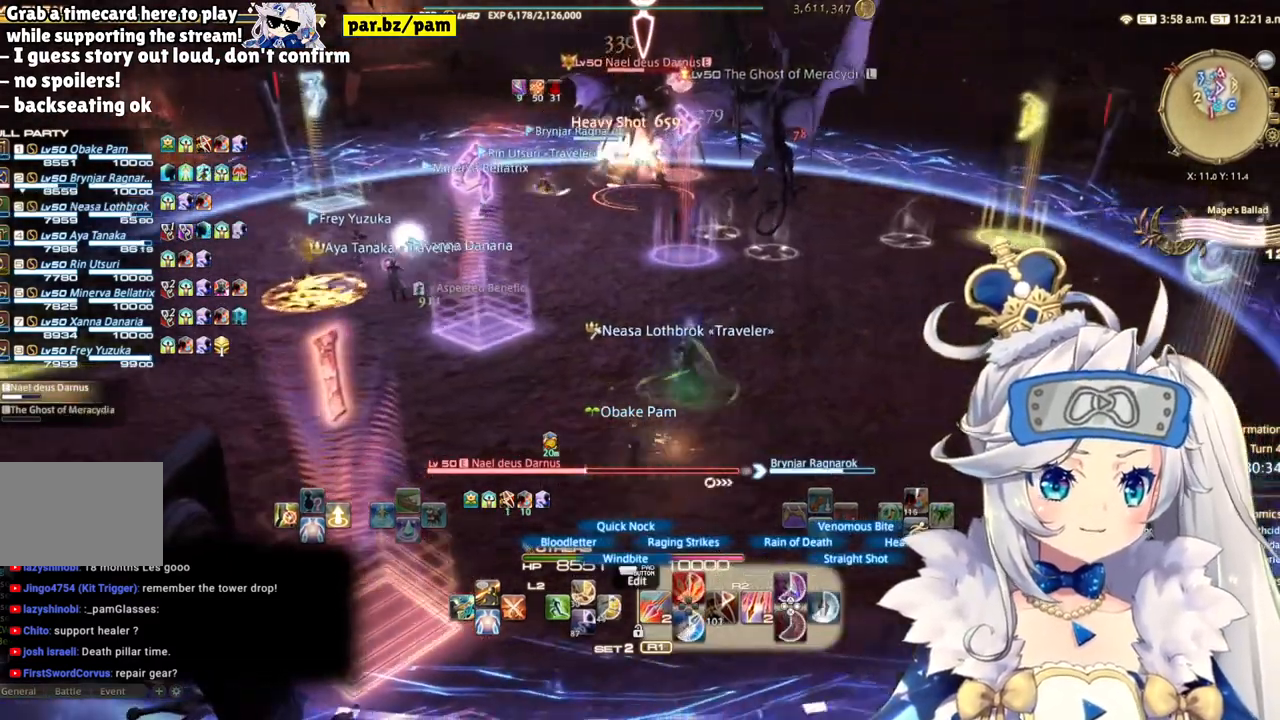
{"buttons": ["R2"], "left_stick": "center", "right_stick": "center", "events": [[67, "left_stick", "up-right"], [333, "left_stick", "center"]]}
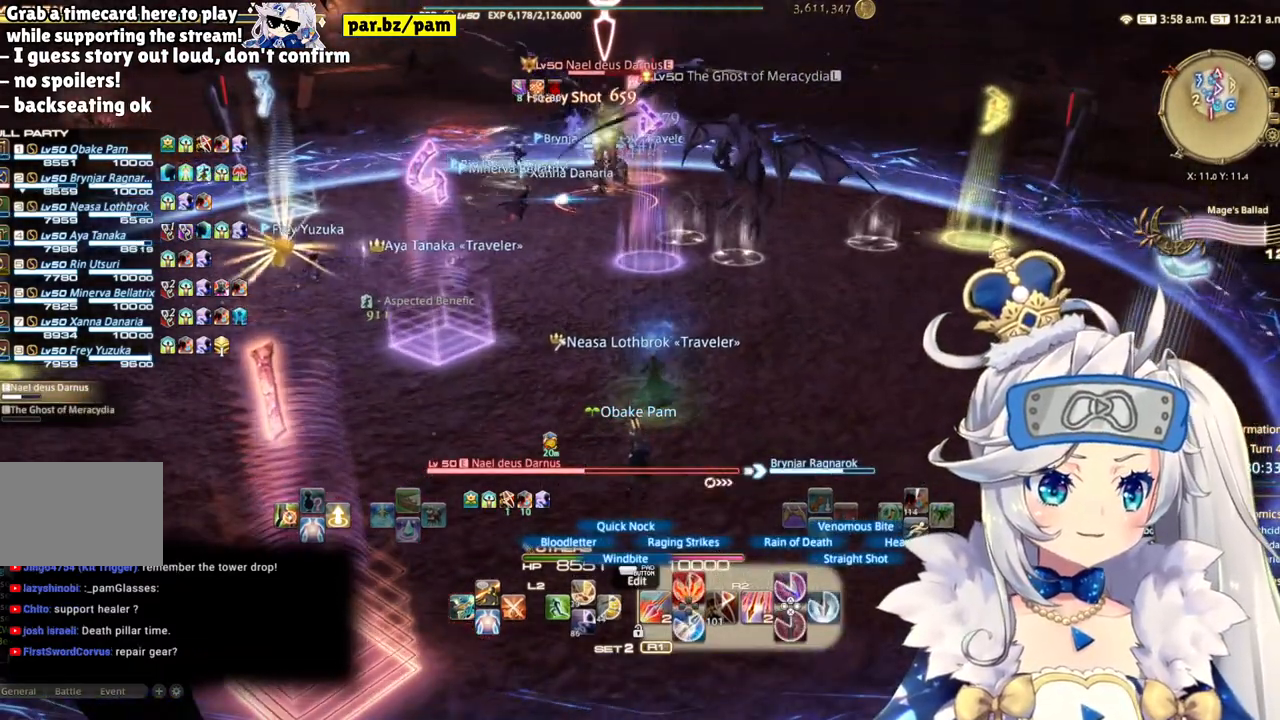
{"buttons": ["R2"], "left_stick": "up", "right_stick": "center", "events": [[50, "left_stick", "up"]]}
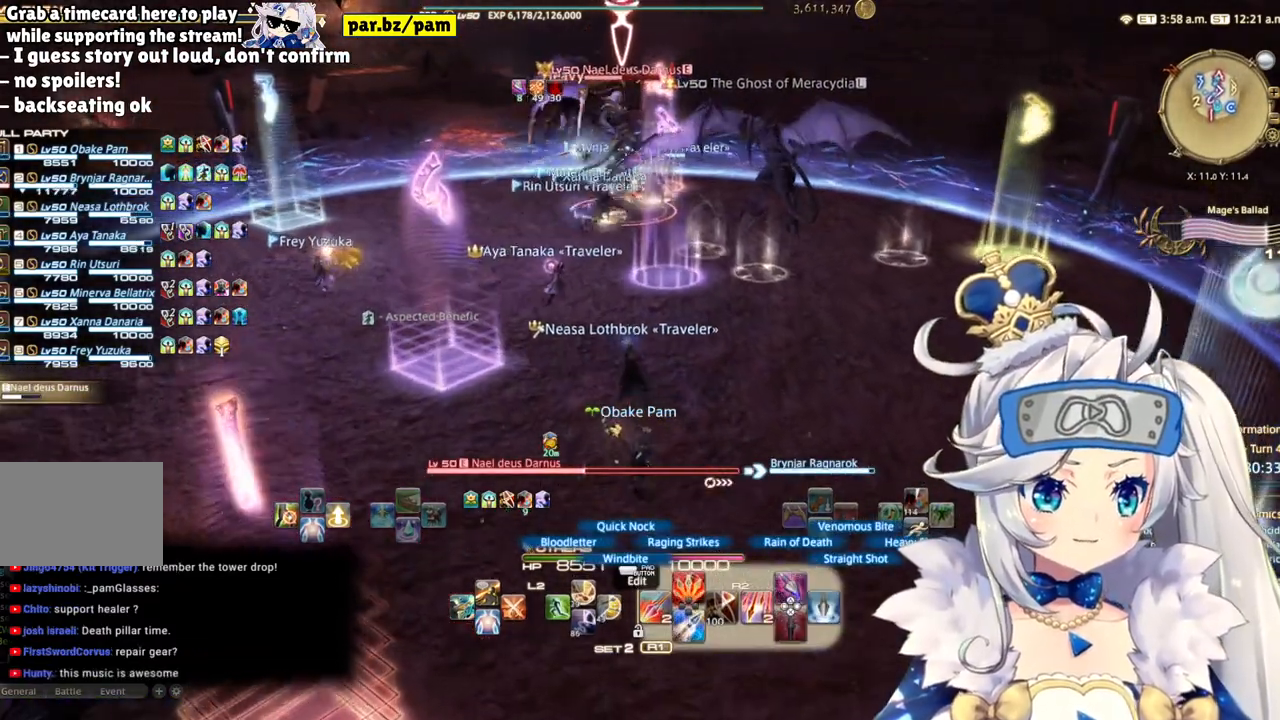
{"buttons": ["R2"], "left_stick": "center", "right_stick": "center", "events": [[133, "CIRCLE", "down"], [317, "CIRCLE", "up"], [317, "left_stick", "center"]]}
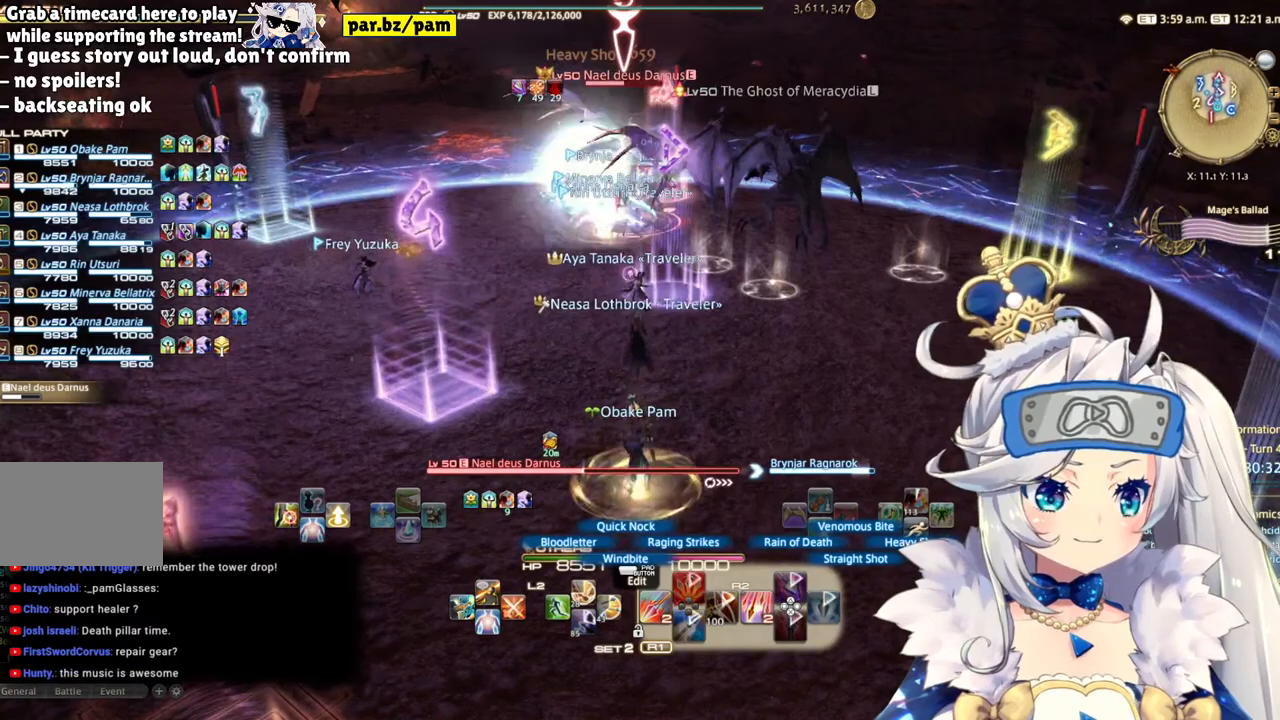
{"buttons": ["R2"], "left_stick": "center", "right_stick": "center", "events": [[117, "DPAD_LEFT", "down"], [283, "DPAD_LEFT", "up"]]}
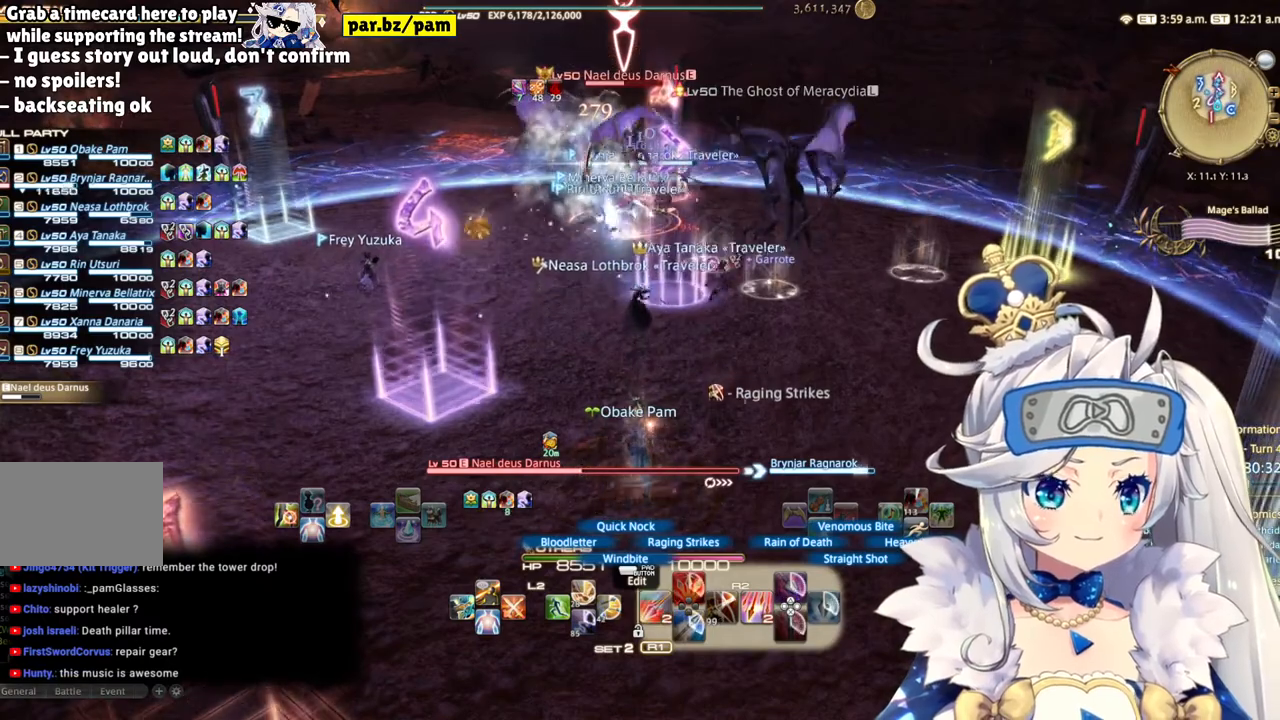
{"buttons": ["R2"], "left_stick": "up", "right_stick": "center", "events": [[133, "right_stick", "up"], [317, "right_stick", "center"], [383, "left_stick", "up"]]}
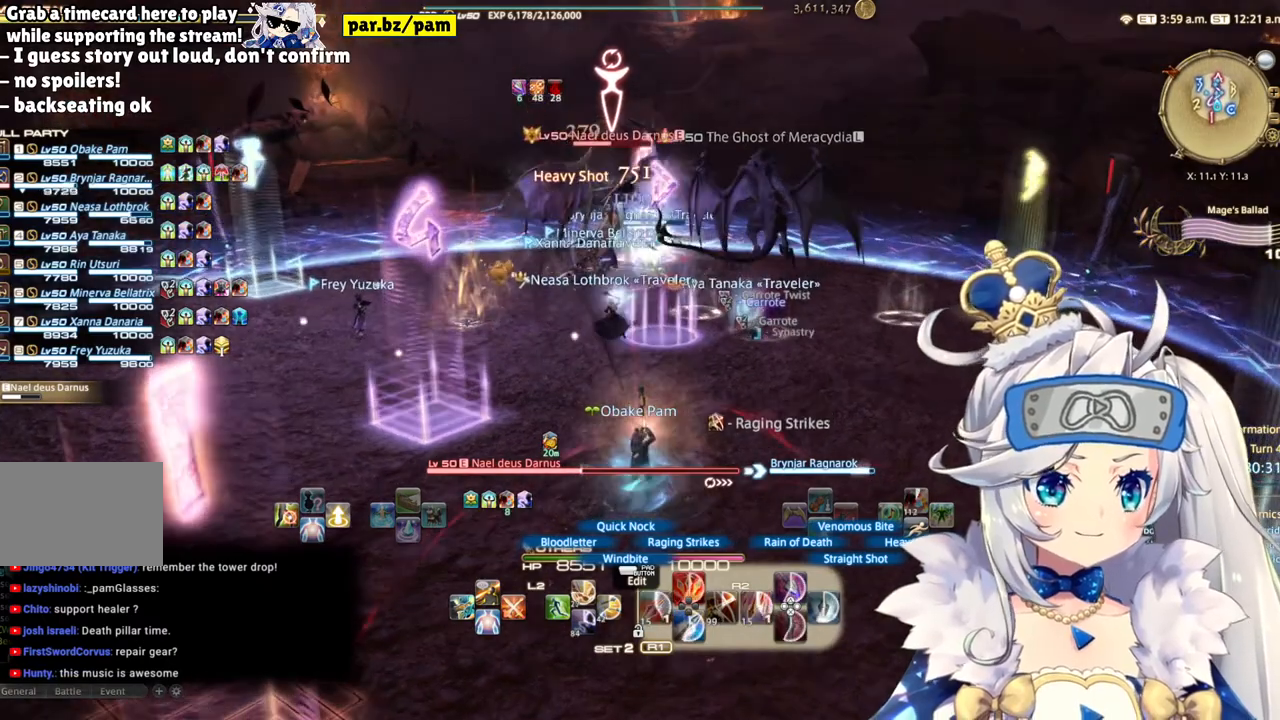
{"buttons": ["R2"], "left_stick": "center", "right_stick": "down-right", "events": [[217, "right_stick", "down-right"], [500, "left_stick", "center"]]}
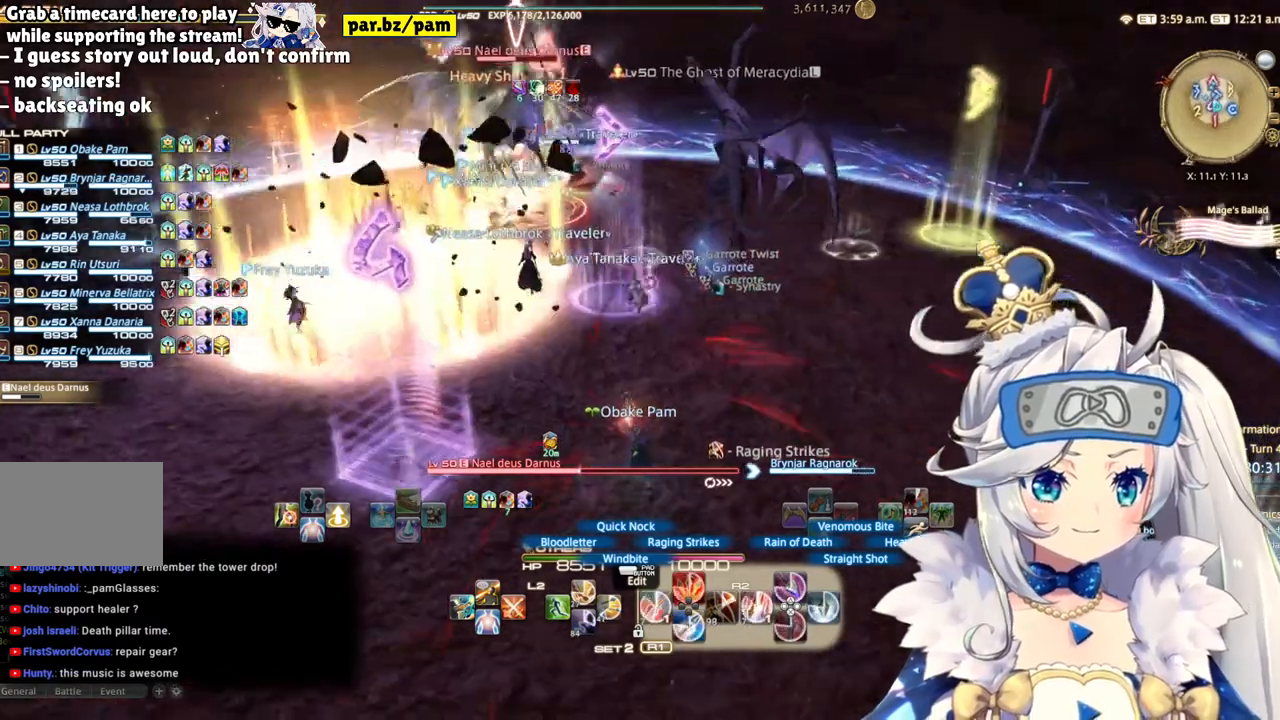
{"buttons": ["R2"], "left_stick": "up-left", "right_stick": "center", "events": [[67, "right_stick", "center"], [450, "left_stick", "up-left"]]}
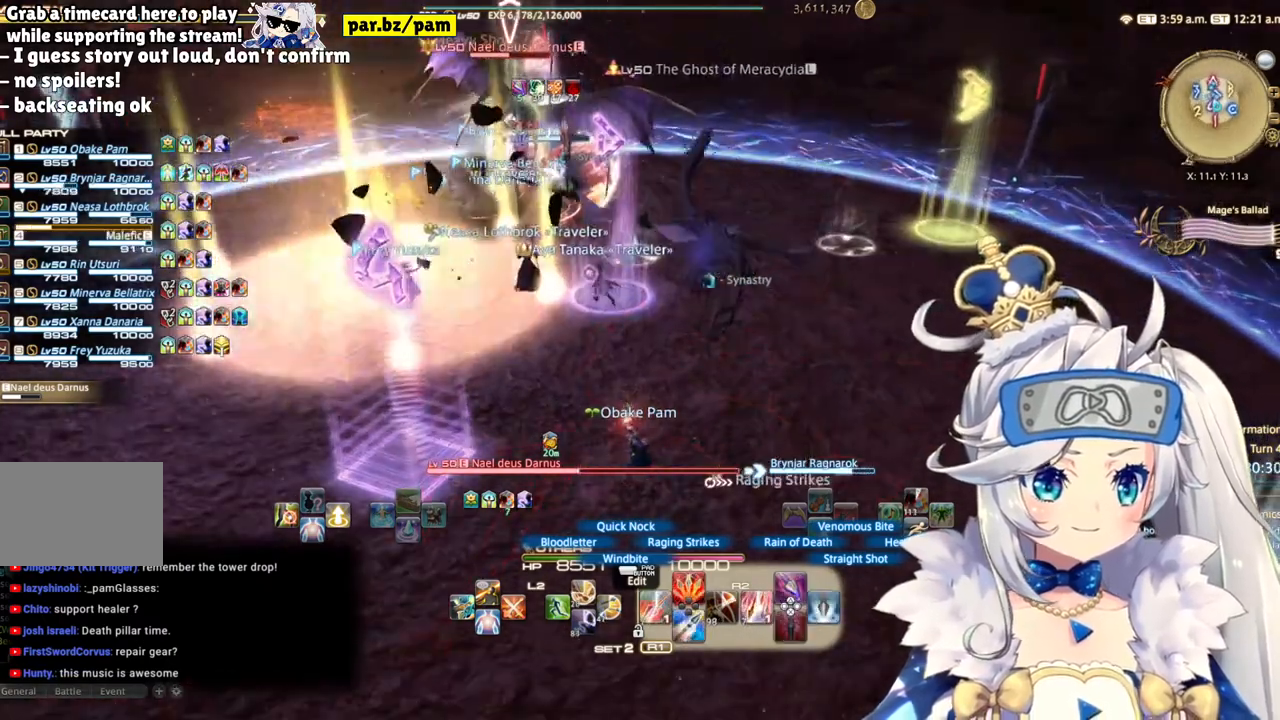
{"buttons": ["R2"], "left_stick": "center", "right_stick": "left", "events": [[200, "left_stick", "up"], [450, "right_stick", "left"], [467, "left_stick", "center"]]}
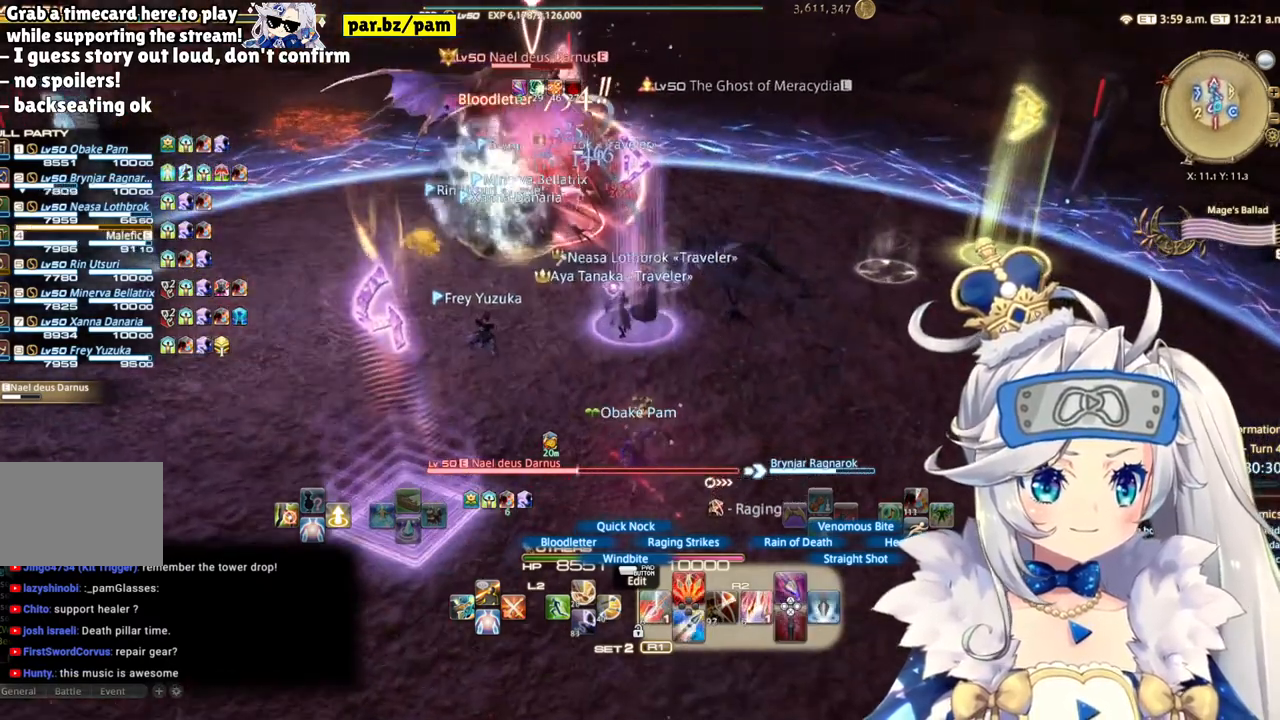
{"buttons": ["R2"], "left_stick": "center", "right_stick": "left", "events": [[250, "right_stick", "center"], [417, "right_stick", "left"]]}
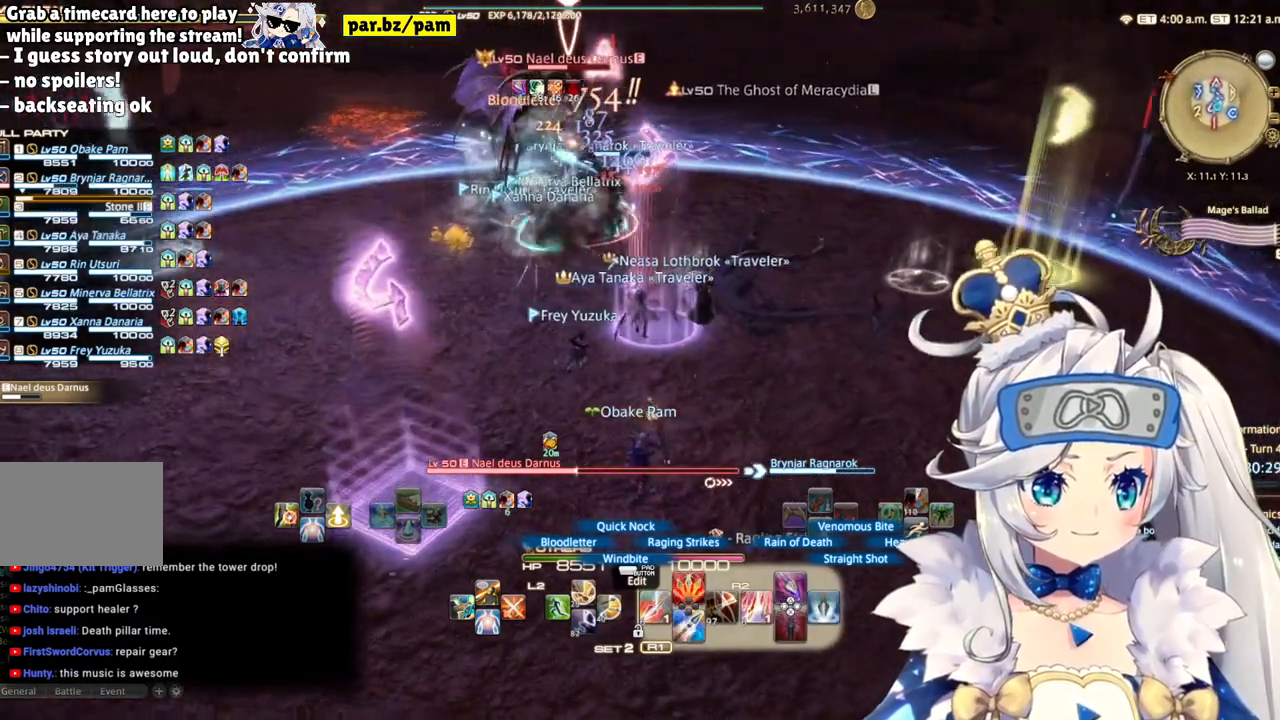
{"buttons": ["R2"], "left_stick": "center", "right_stick": "right", "events": [[250, "right_stick", "center"], [483, "right_stick", "right"]]}
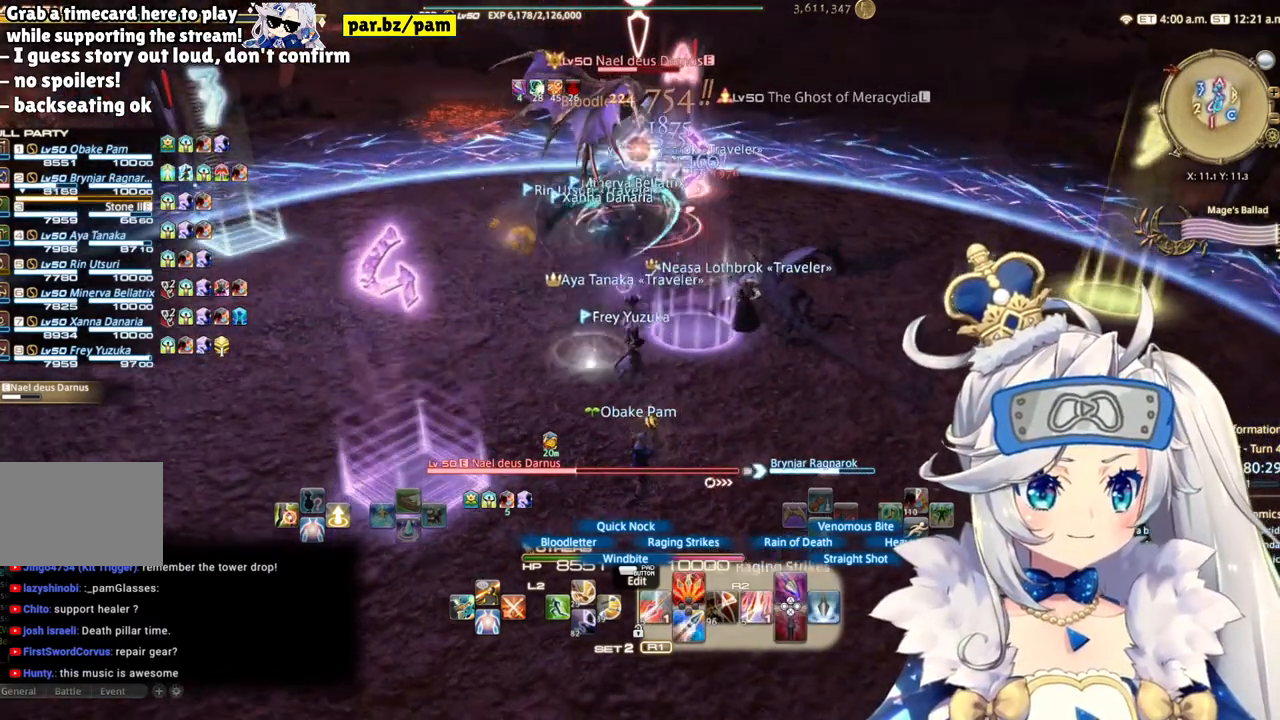
{"buttons": ["CIRCLE", "R2"], "left_stick": "up", "right_stick": "center", "events": [[67, "left_stick", "up-left"], [200, "right_stick", "center"], [417, "left_stick", "up"], [467, "CIRCLE", "down"]]}
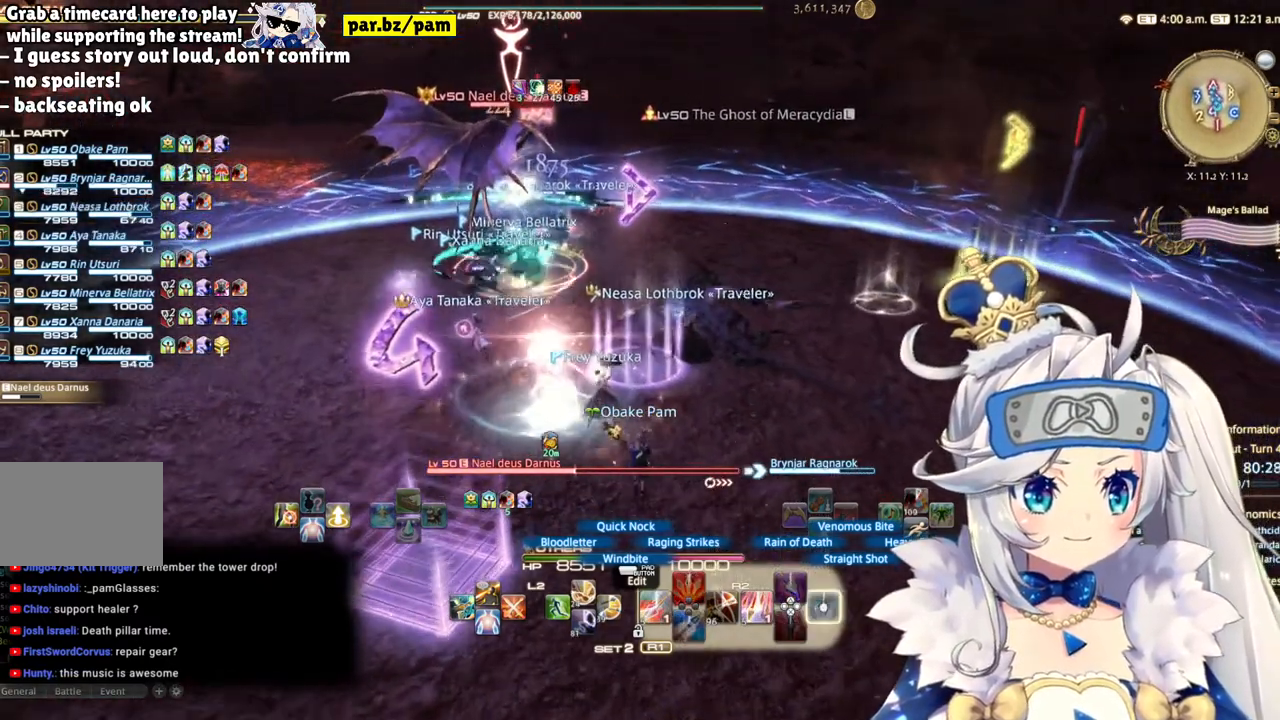
{"buttons": ["R2"], "left_stick": "center", "right_stick": "center", "events": [[50, "left_stick", "center"], [133, "CIRCLE", "up"]]}
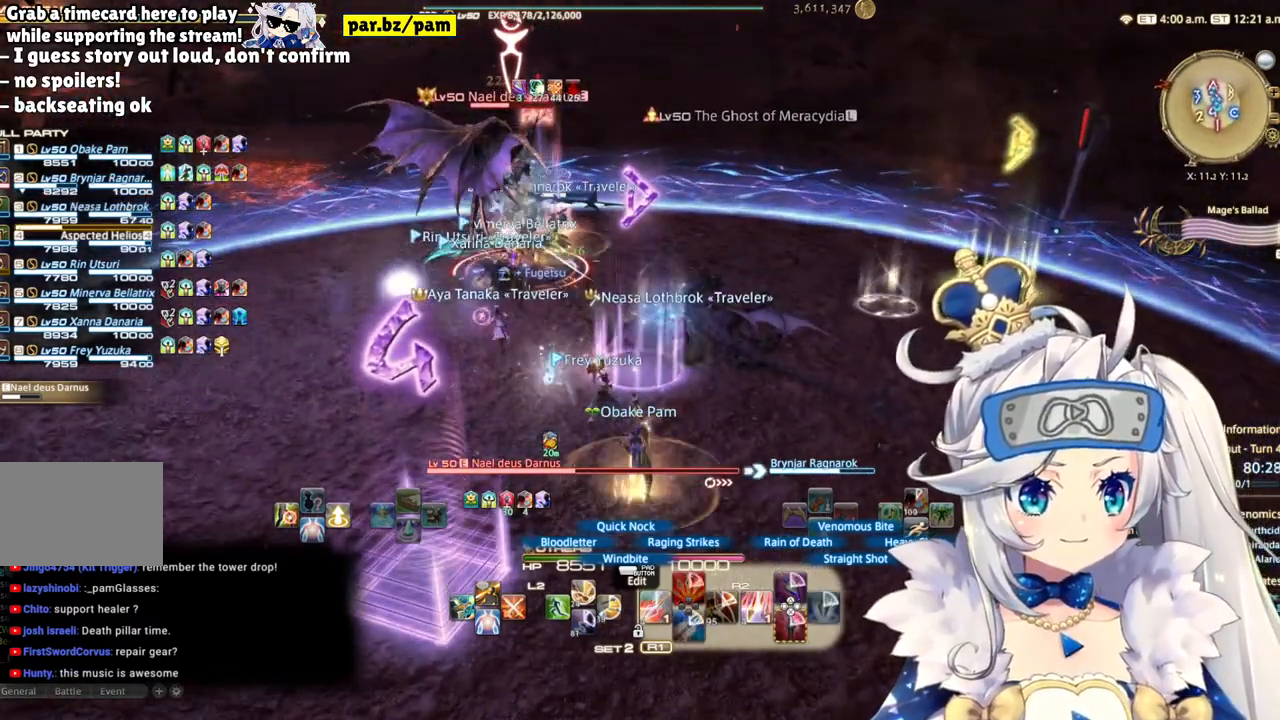
{"buttons": ["R2"], "left_stick": "left", "right_stick": "center", "events": [[133, "right_stick", "right"], [333, "right_stick", "center"], [367, "left_stick", "left"]]}
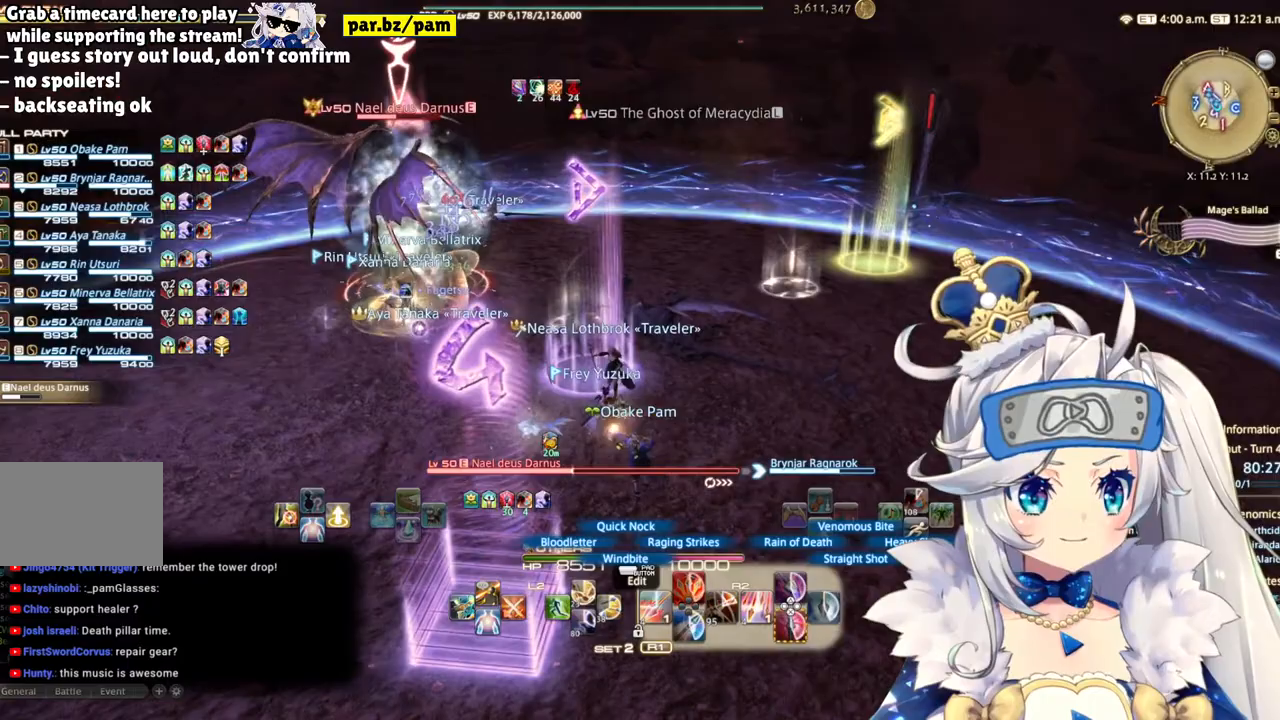
{"buttons": ["R2"], "left_stick": "left", "right_stick": "center", "events": []}
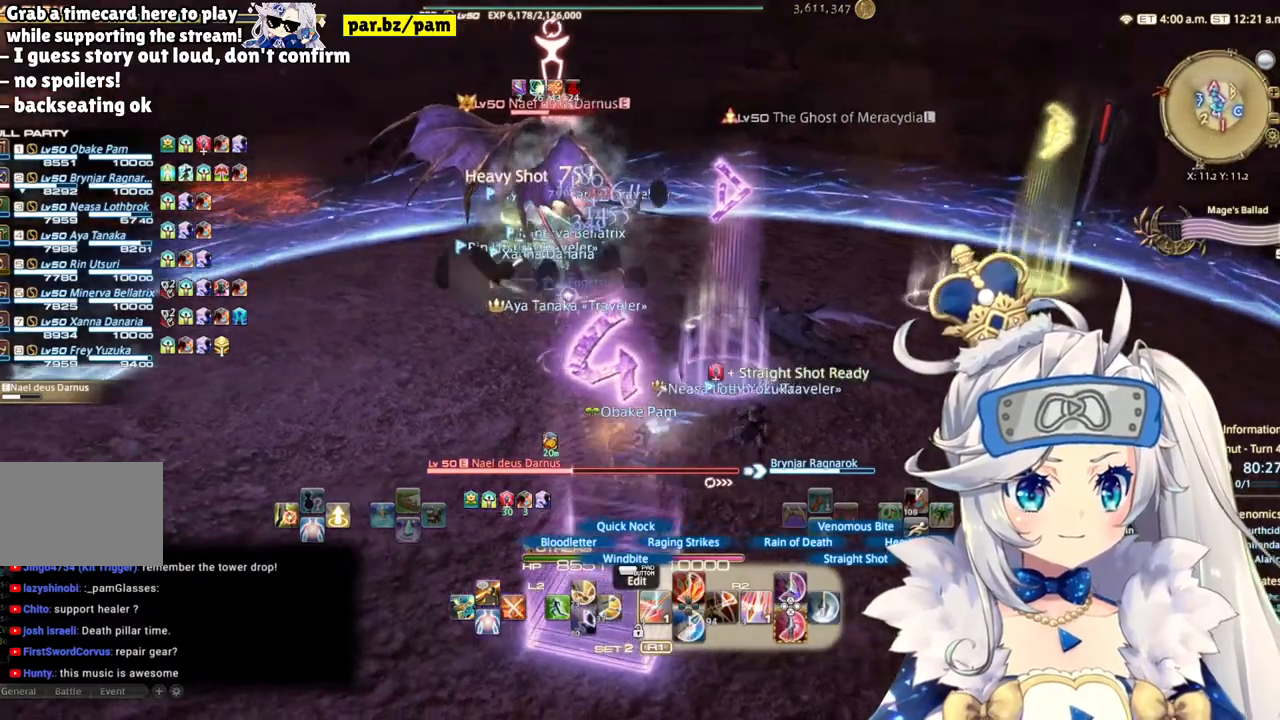
{"buttons": ["R2"], "left_stick": "center", "right_stick": "center", "events": [[167, "right_stick", "right"], [317, "right_stick", "center"], [483, "left_stick", "center"]]}
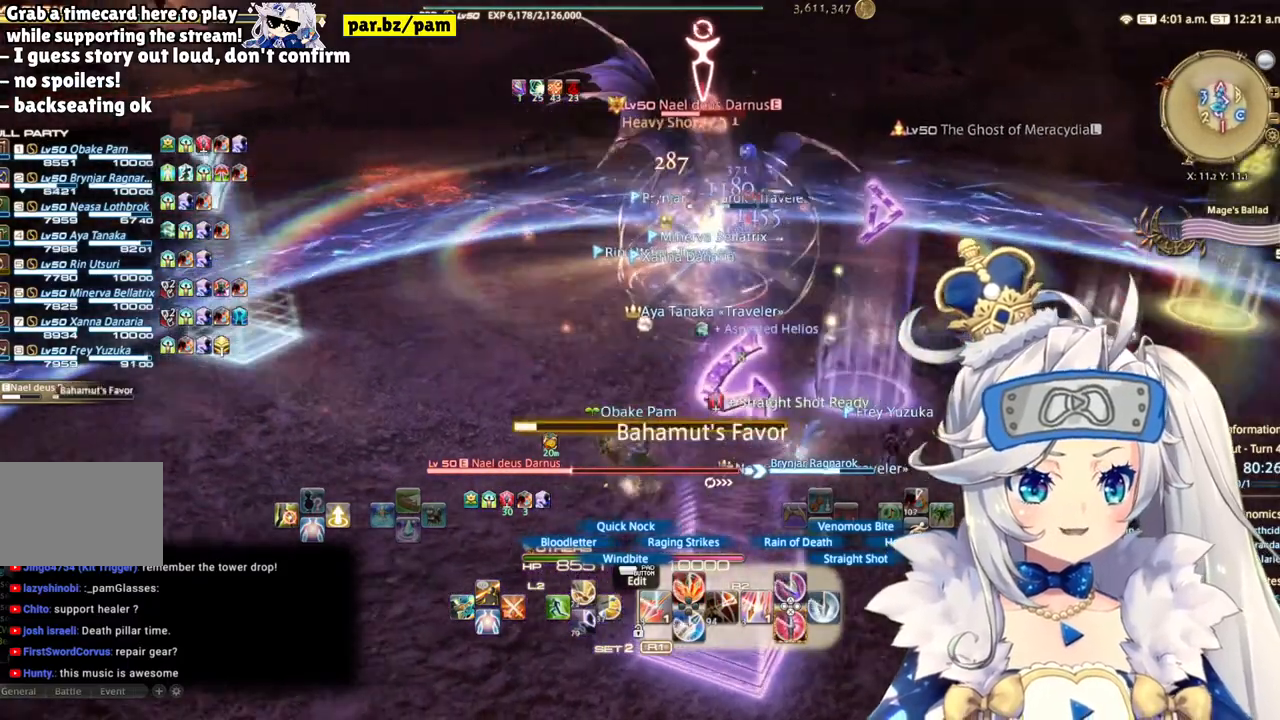
{"buttons": ["CIRCLE", "R2"], "left_stick": "left", "right_stick": "center", "events": [[217, "left_stick", "left"], [500, "CIRCLE", "down"]]}
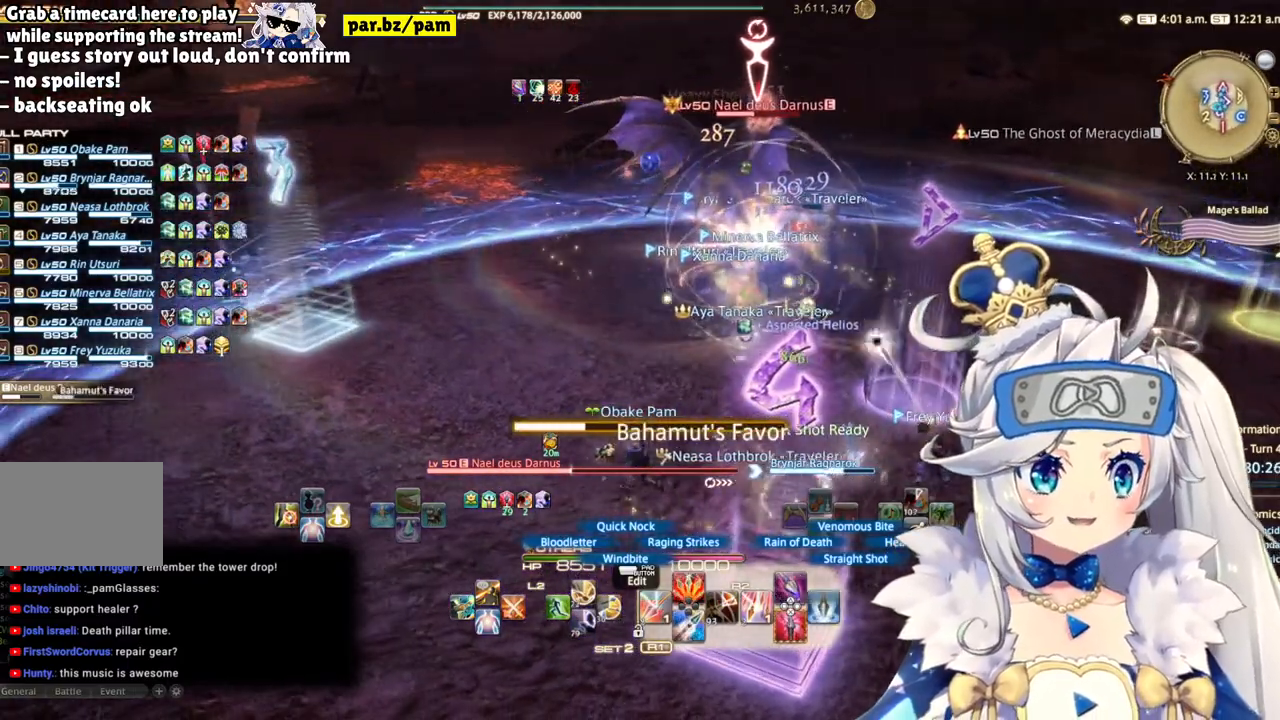
{"buttons": ["R2"], "left_stick": "center", "right_stick": "right", "events": [[17, "left_stick", "center"], [150, "CIRCLE", "up"], [350, "right_stick", "right"]]}
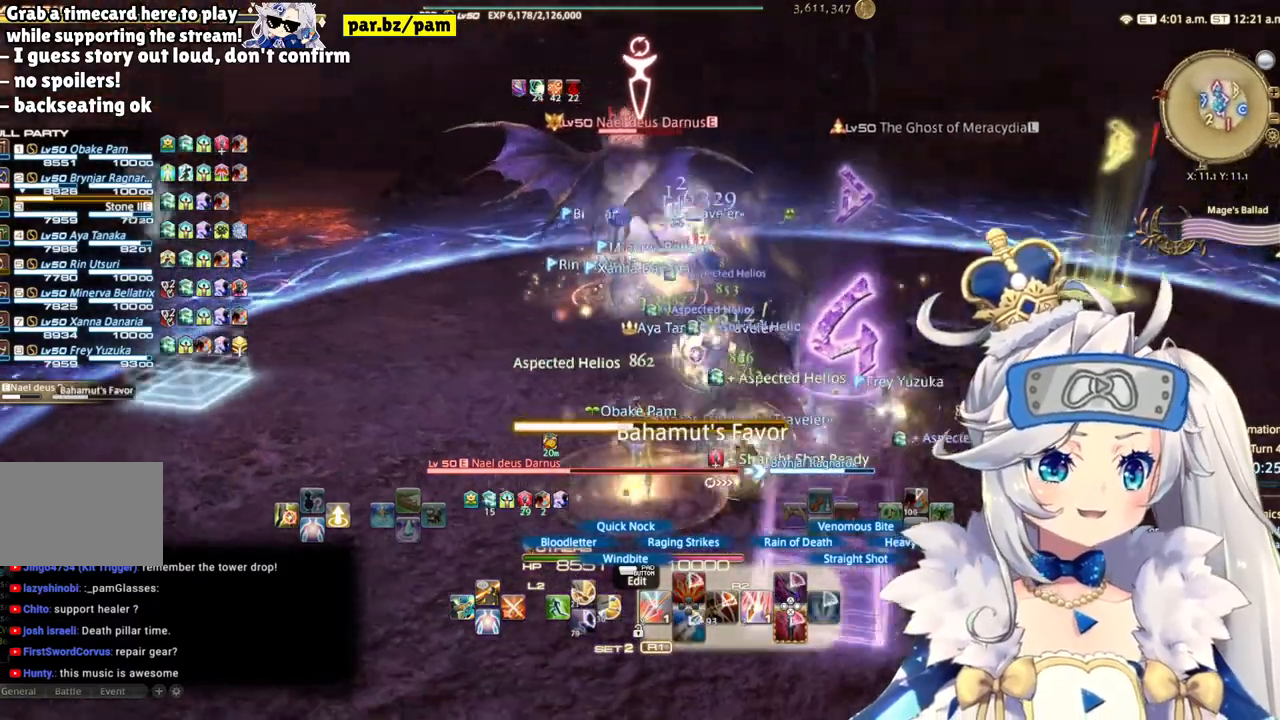
{"buttons": ["R2", "DPAD_LEFT"], "left_stick": "center", "right_stick": "center", "events": [[267, "right_stick", "center"], [433, "DPAD_LEFT", "down"]]}
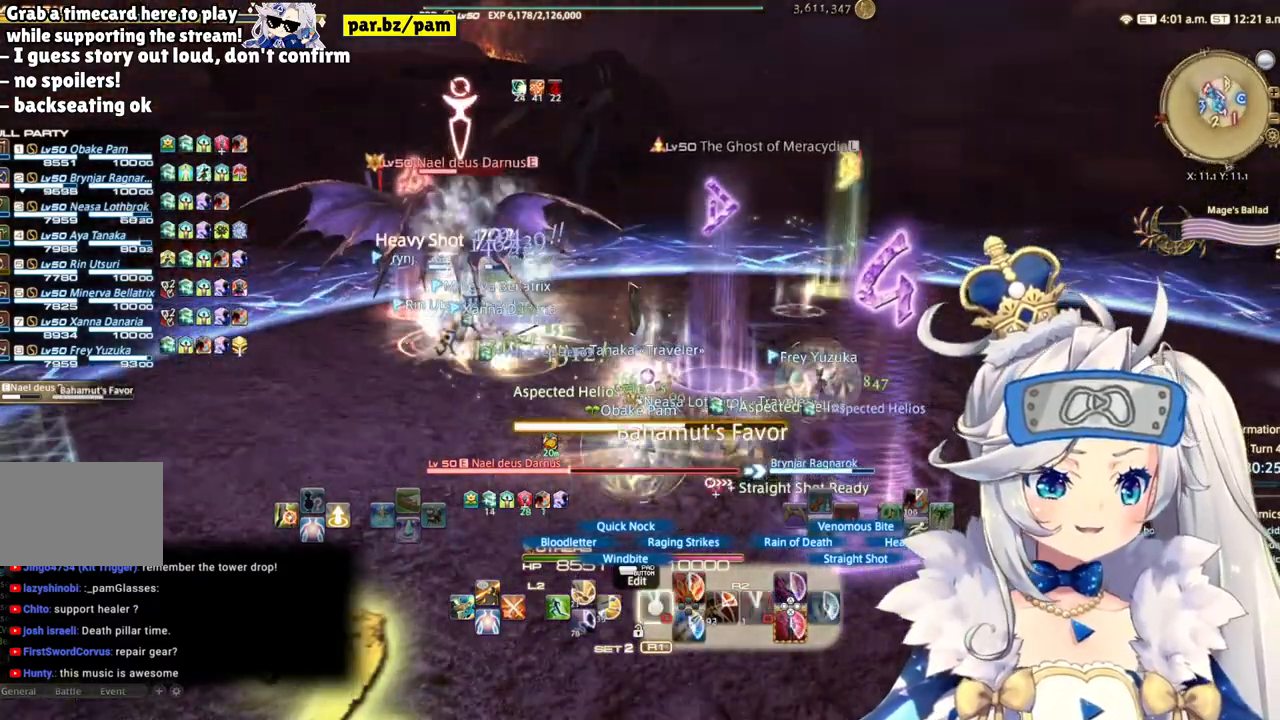
{"buttons": ["R2"], "left_stick": "center", "right_stick": "left", "events": [[117, "DPAD_LEFT", "up"], [300, "right_stick", "left"]]}
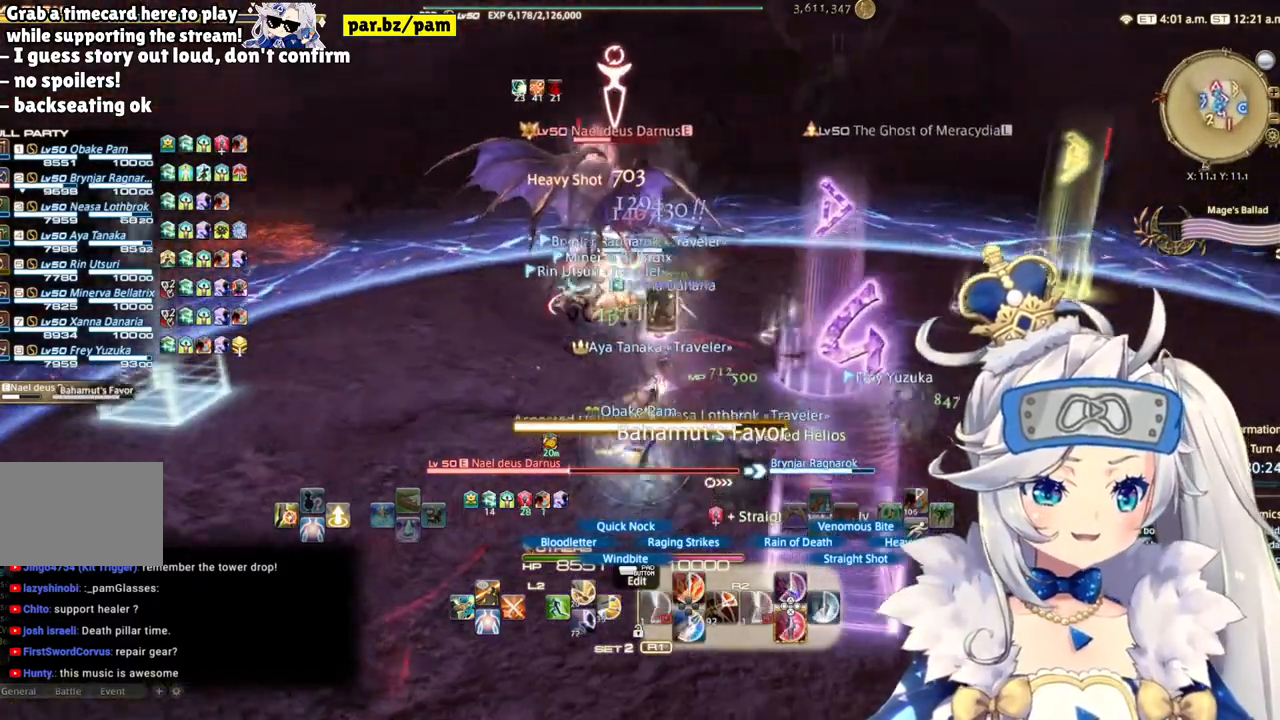
{"buttons": ["R2"], "left_stick": "center", "right_stick": "center", "events": [[133, "left_stick", "down-left"], [217, "right_stick", "center"], [317, "left_stick", "center"]]}
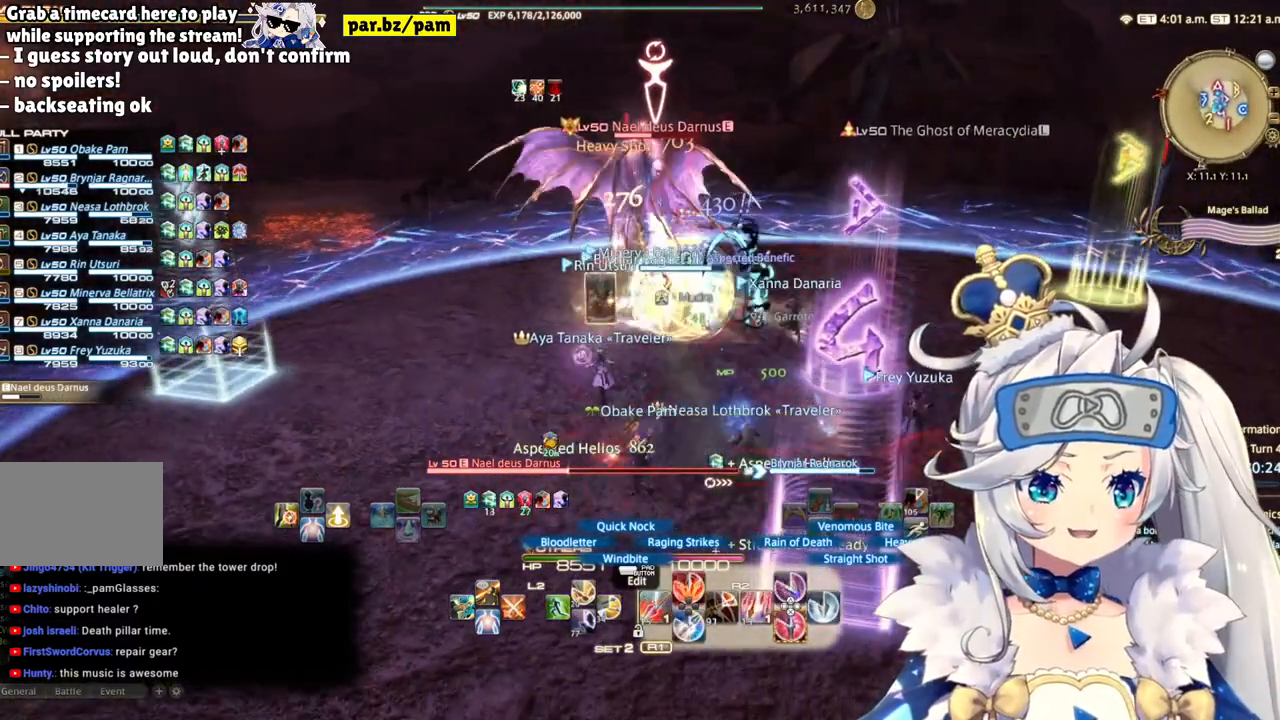
{"buttons": ["R2", "DPAD_LEFT"], "left_stick": "center", "right_stick": "center", "events": [[17, "left_stick", "up-right"], [283, "left_stick", "center"], [467, "DPAD_LEFT", "down"]]}
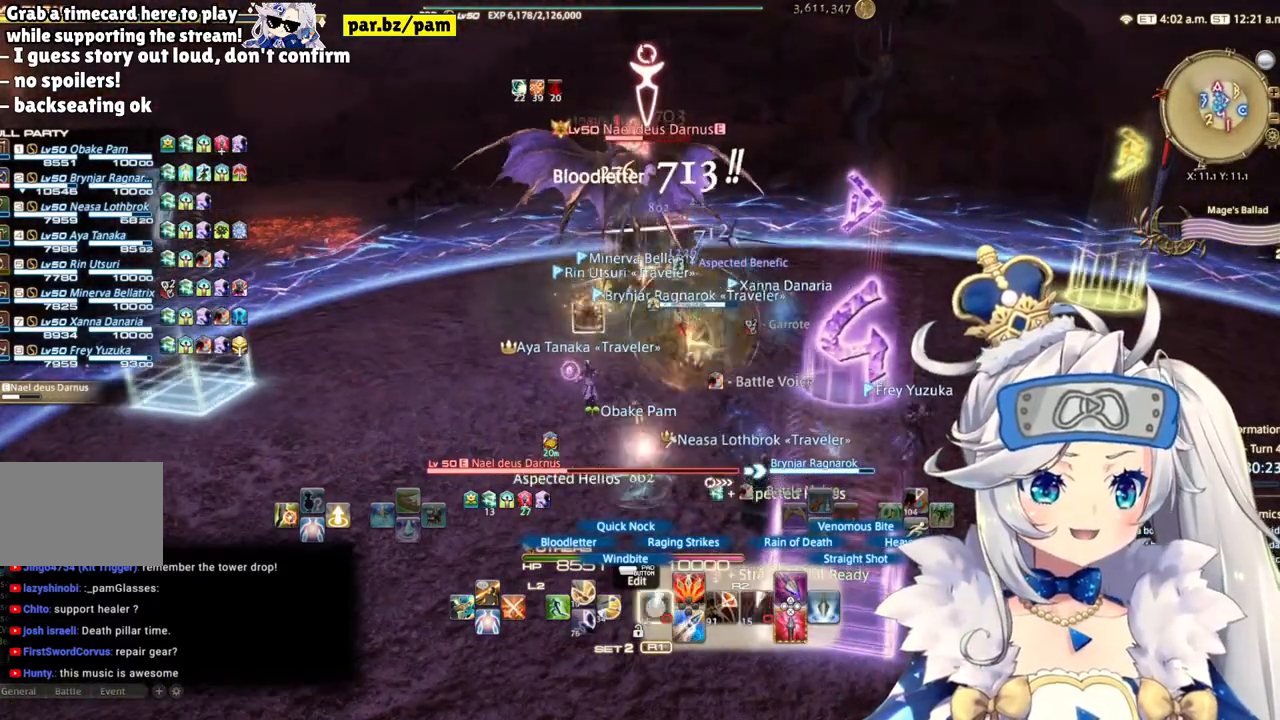
{"buttons": ["R2"], "left_stick": "center", "right_stick": "center", "events": [[83, "DPAD_LEFT", "up"], [317, "right_stick", "down-left"], [483, "right_stick", "center"]]}
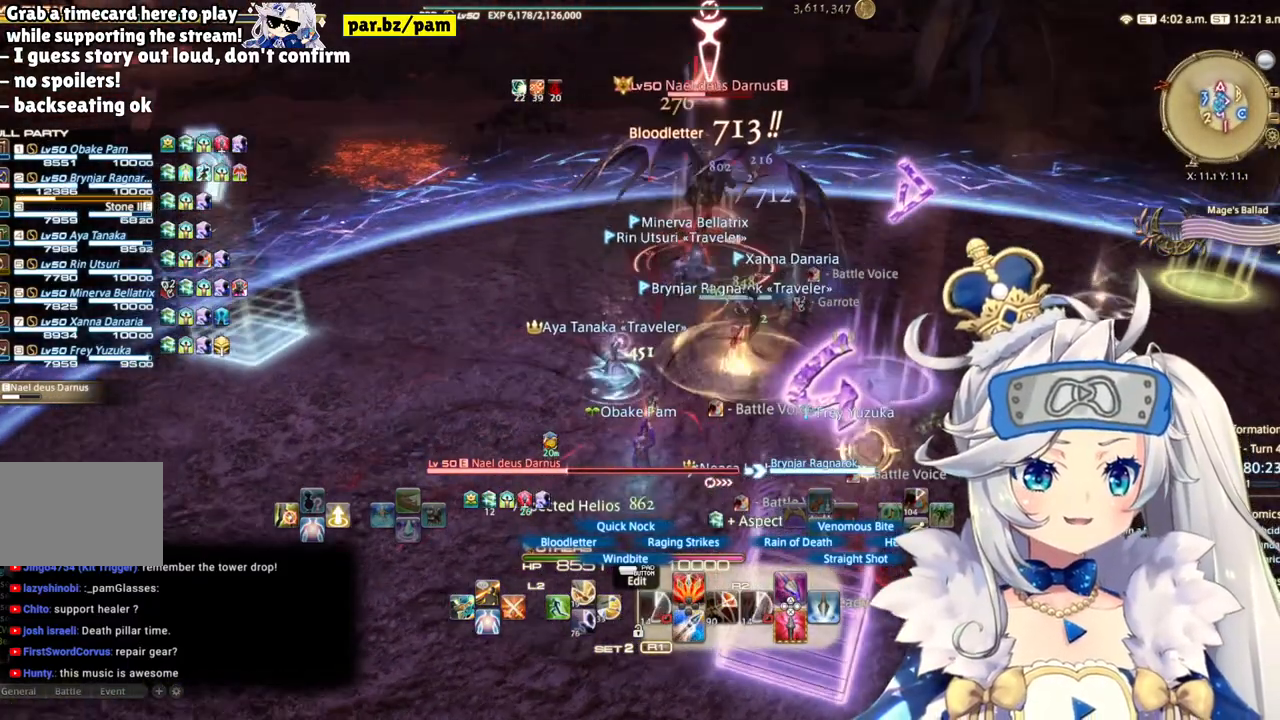
{"buttons": ["R2"], "left_stick": "center", "right_stick": "right", "events": [[50, "left_stick", "down"], [117, "left_stick", "down-left"], [450, "right_stick", "right"], [467, "left_stick", "center"]]}
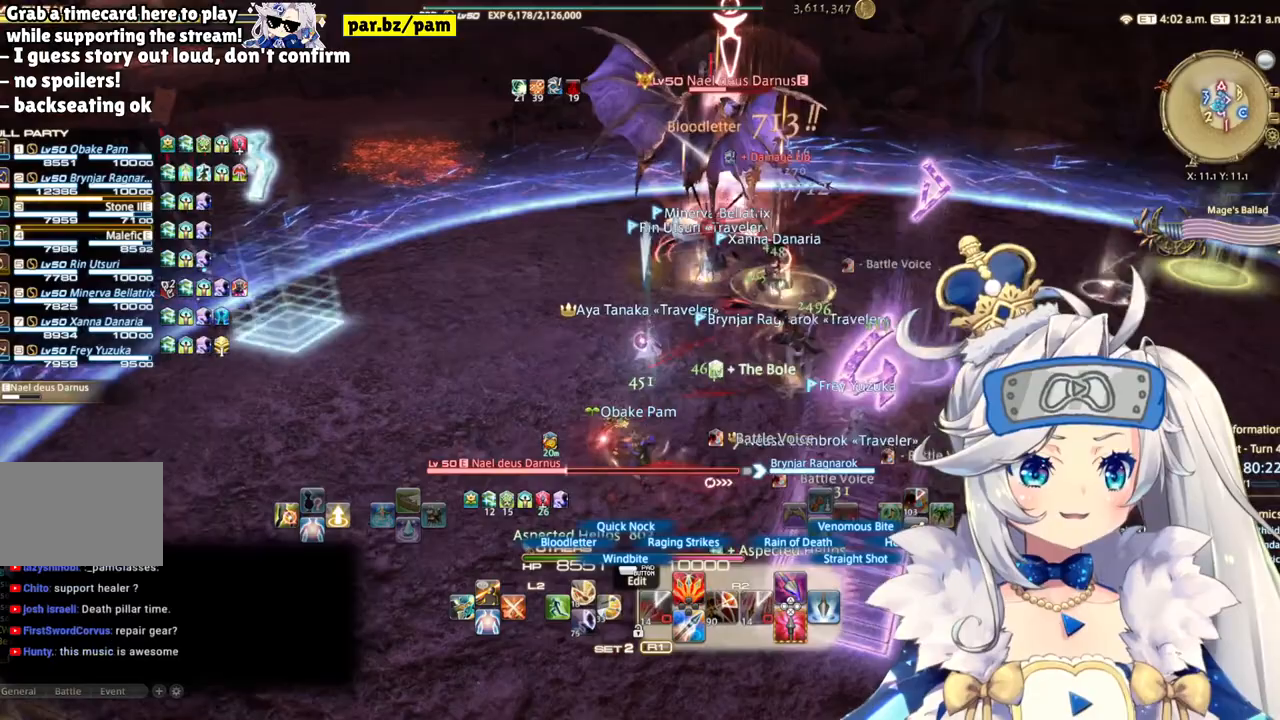
{"buttons": ["R2"], "left_stick": "center", "right_stick": "center", "events": [[100, "left_stick", "up"], [133, "right_stick", "center"], [500, "left_stick", "center"]]}
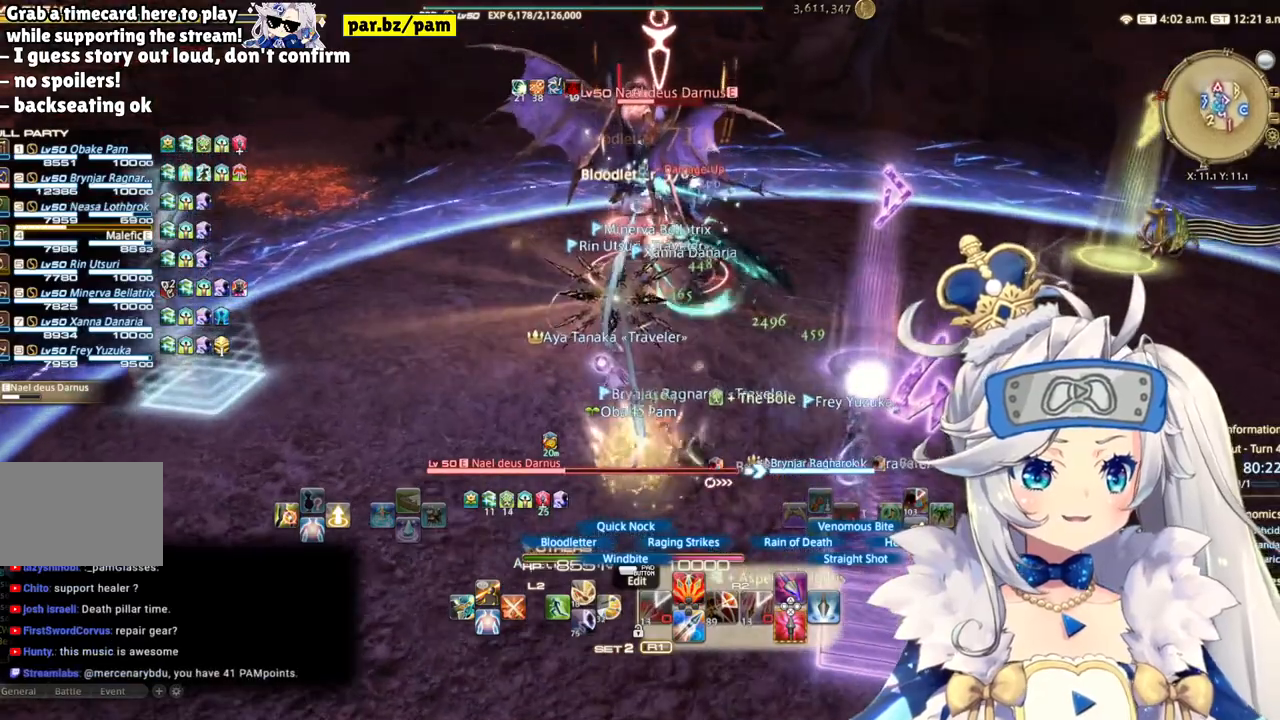
{"buttons": ["R2"], "left_stick": "center", "right_stick": "center", "events": [[133, "CIRCLE", "down"], [317, "CIRCLE", "up"]]}
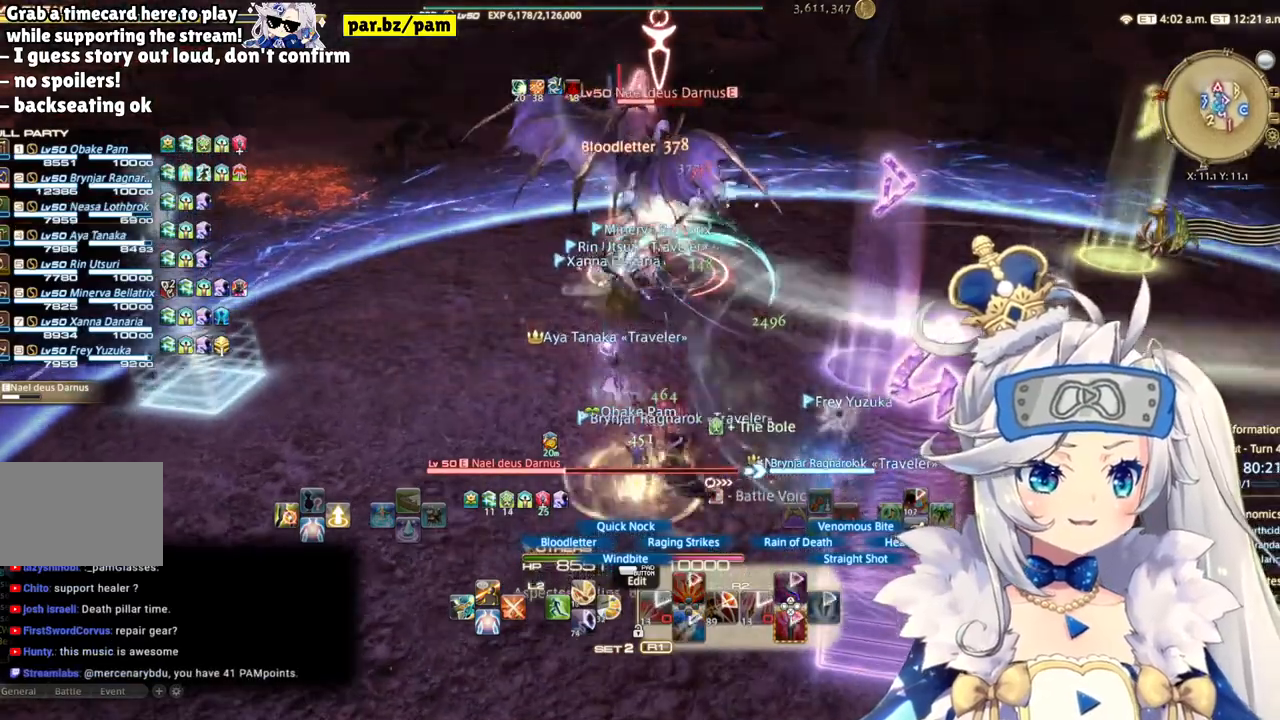
{"buttons": ["R2"], "left_stick": "center", "right_stick": "right", "events": [[467, "right_stick", "right"]]}
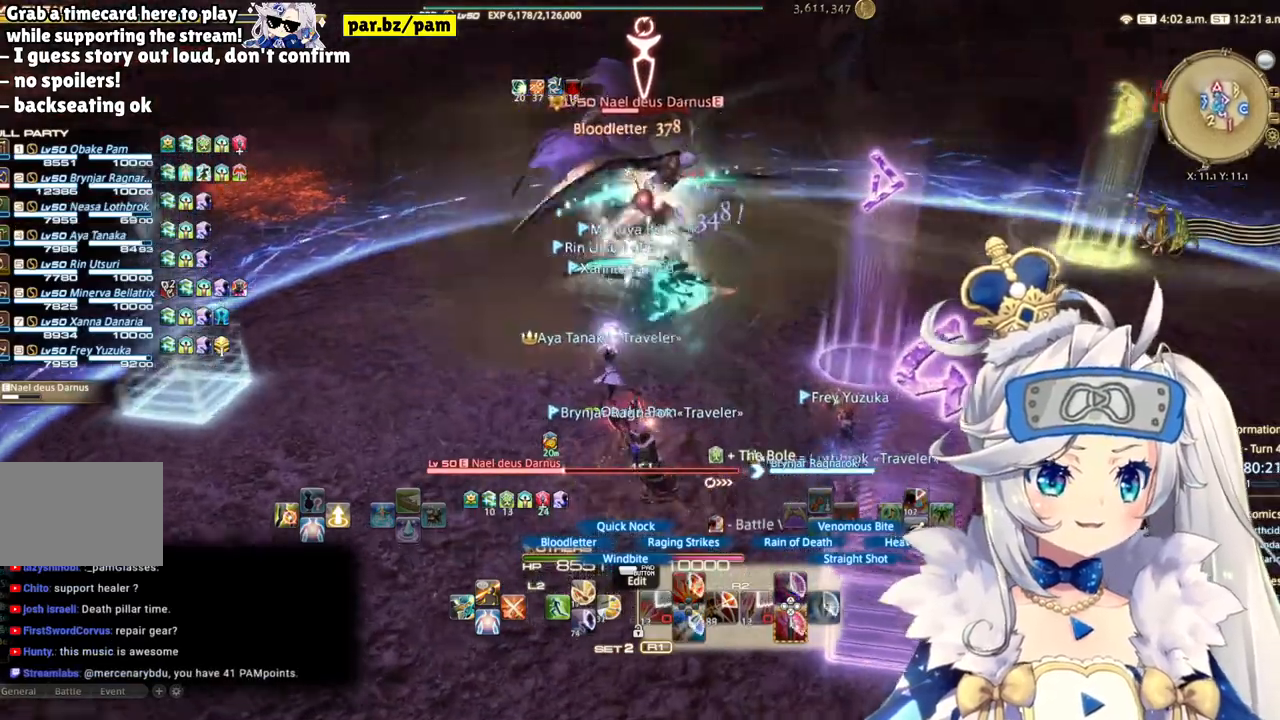
{"buttons": ["R2"], "left_stick": "center", "right_stick": "center", "events": [[233, "right_stick", "center"]]}
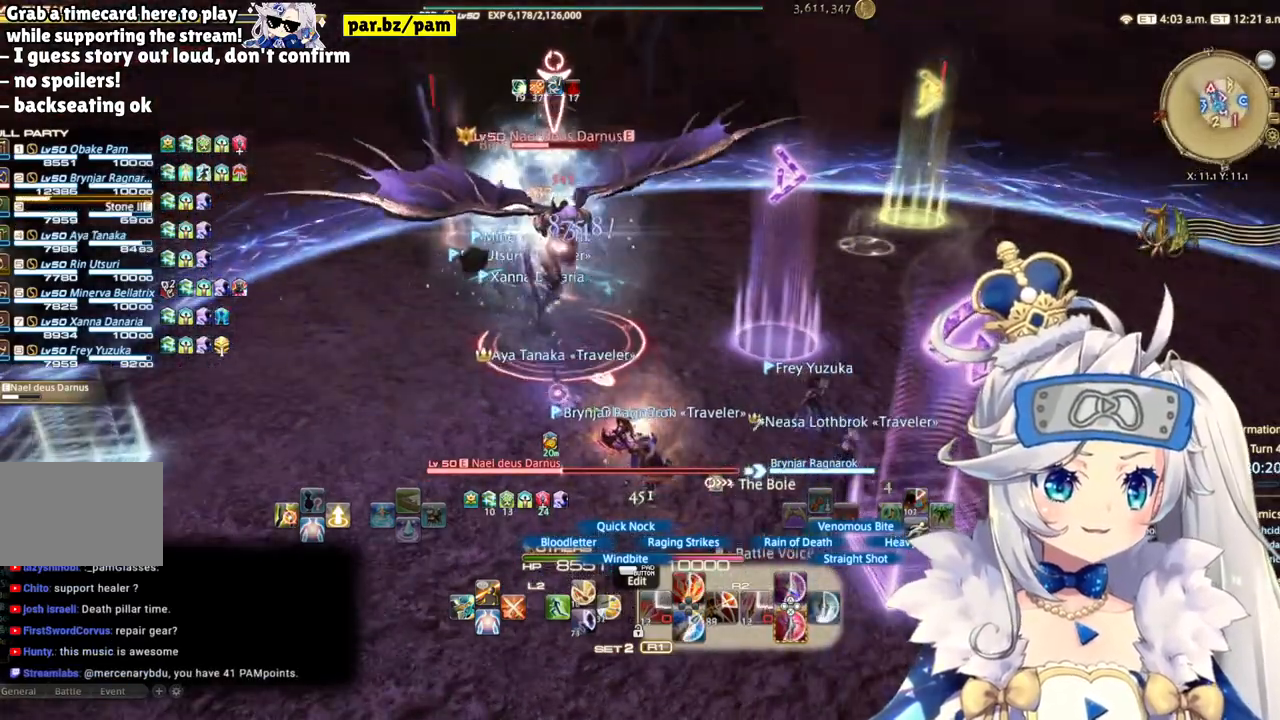
{"buttons": ["R2"], "left_stick": "down", "right_stick": "center", "events": [[150, "left_stick", "down"]]}